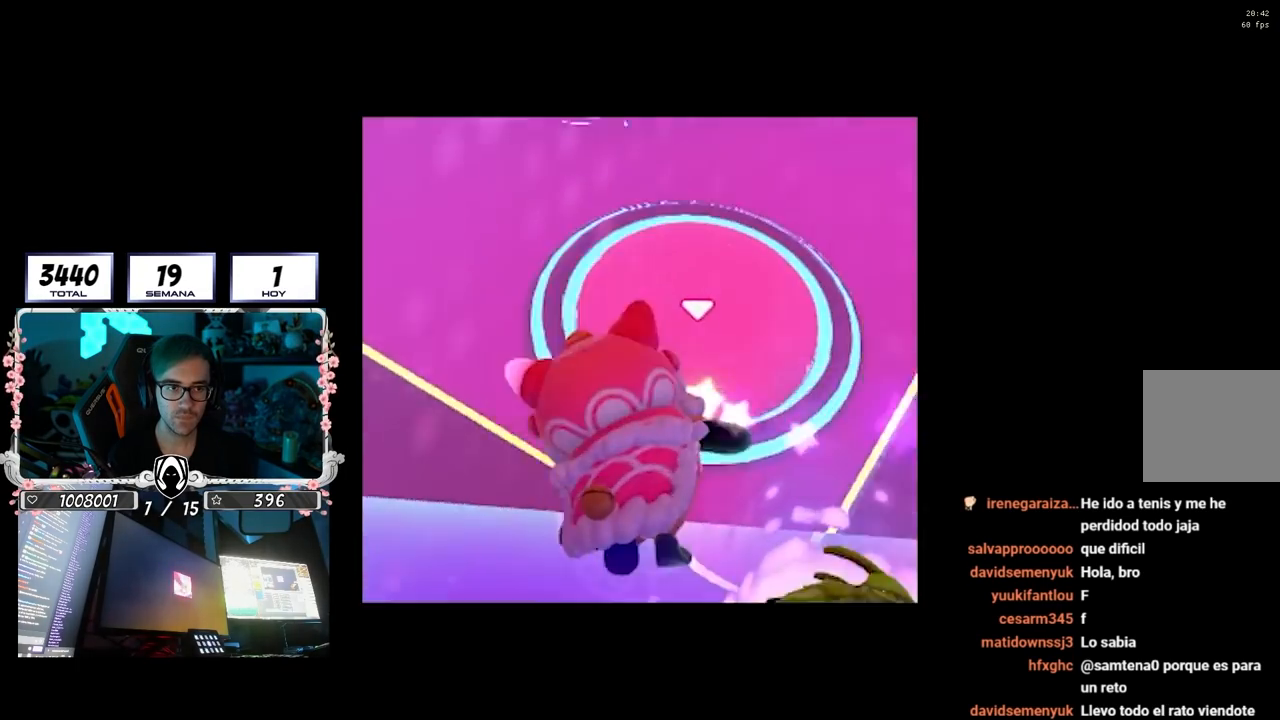
Gameplay with a controller (PlayStation layout); each line is a JSON object with the inputs held at the frame after it. "events" lists button and stick changes between this image and that frame as [ms after this image, input, new state], when the widget could be followed in between. Not read: R3.
{"buttons": [], "left_stick": "up-right", "right_stick": "up", "events": [[133, "right_stick", "up-right"], [500, "right_stick", "up"]]}
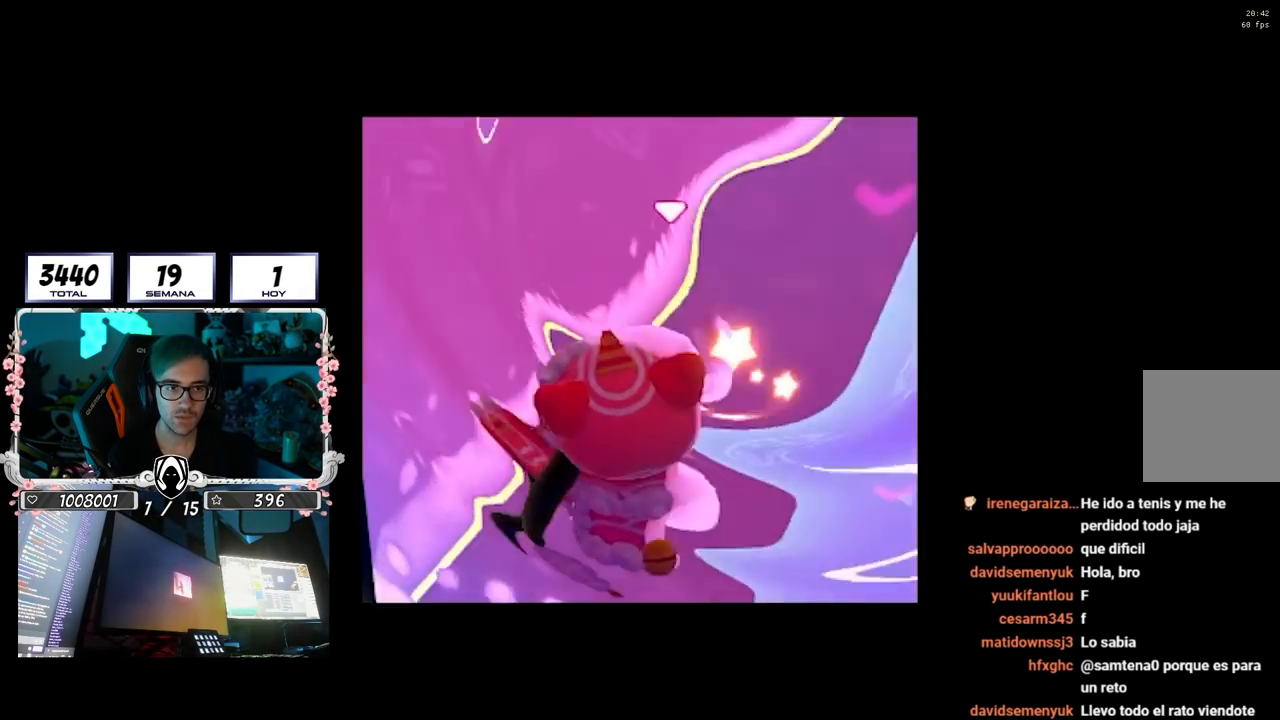
{"buttons": [], "left_stick": "up", "right_stick": "up", "events": [[33, "left_stick", "up"]]}
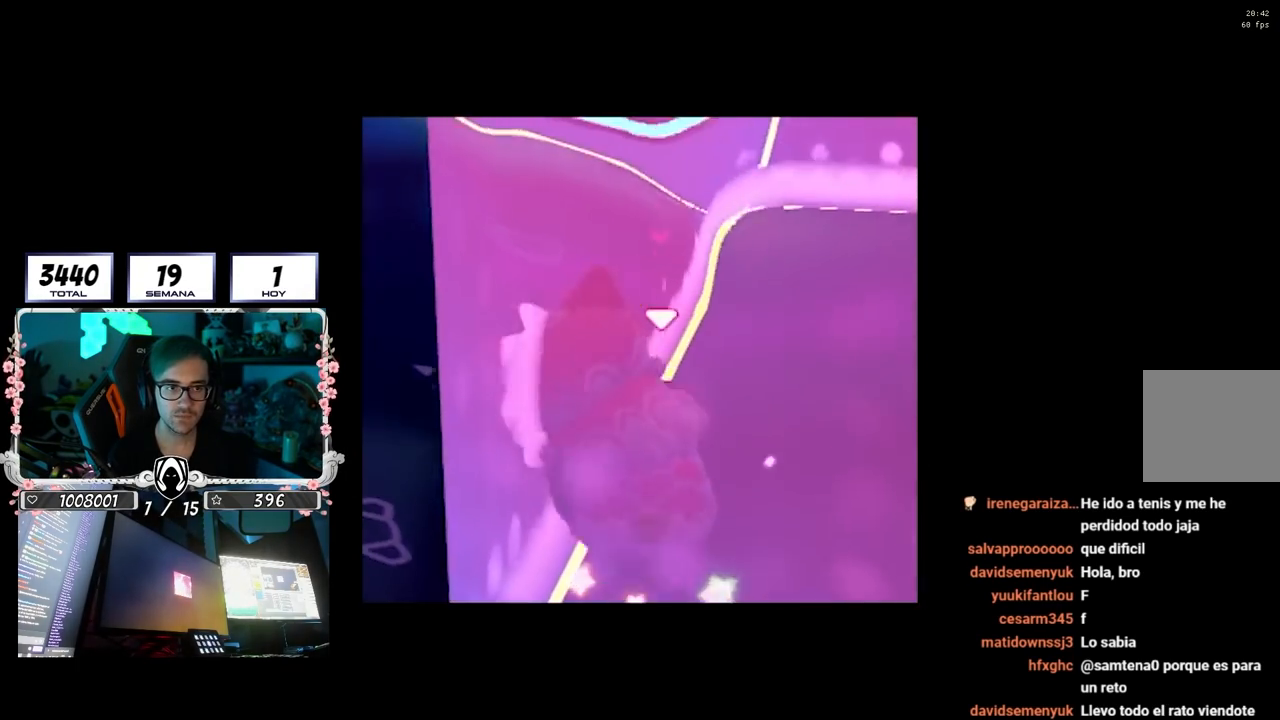
{"buttons": [], "left_stick": "up", "right_stick": "up-right", "events": [[183, "right_stick", "center"], [367, "right_stick", "up-right"]]}
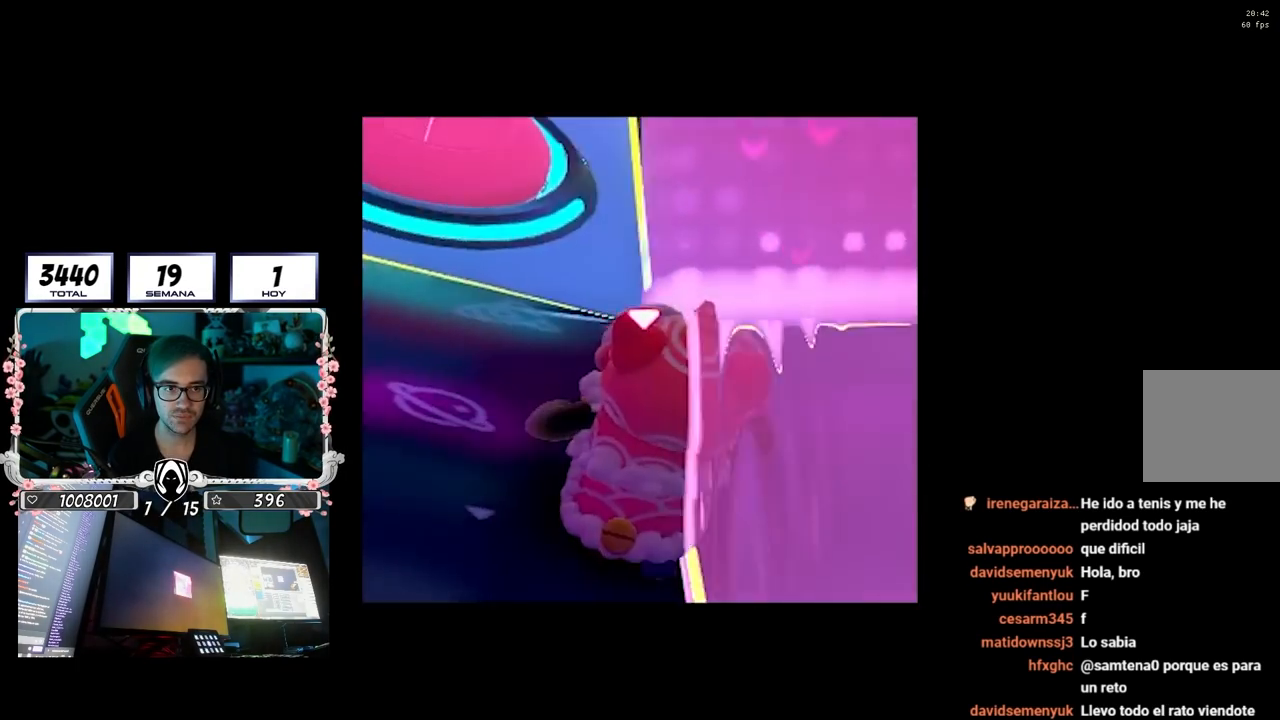
{"buttons": [], "left_stick": "up-left", "right_stick": "center", "events": [[233, "CROSS", "down"], [283, "right_stick", "center"], [417, "CROSS", "up"], [433, "left_stick", "up-left"]]}
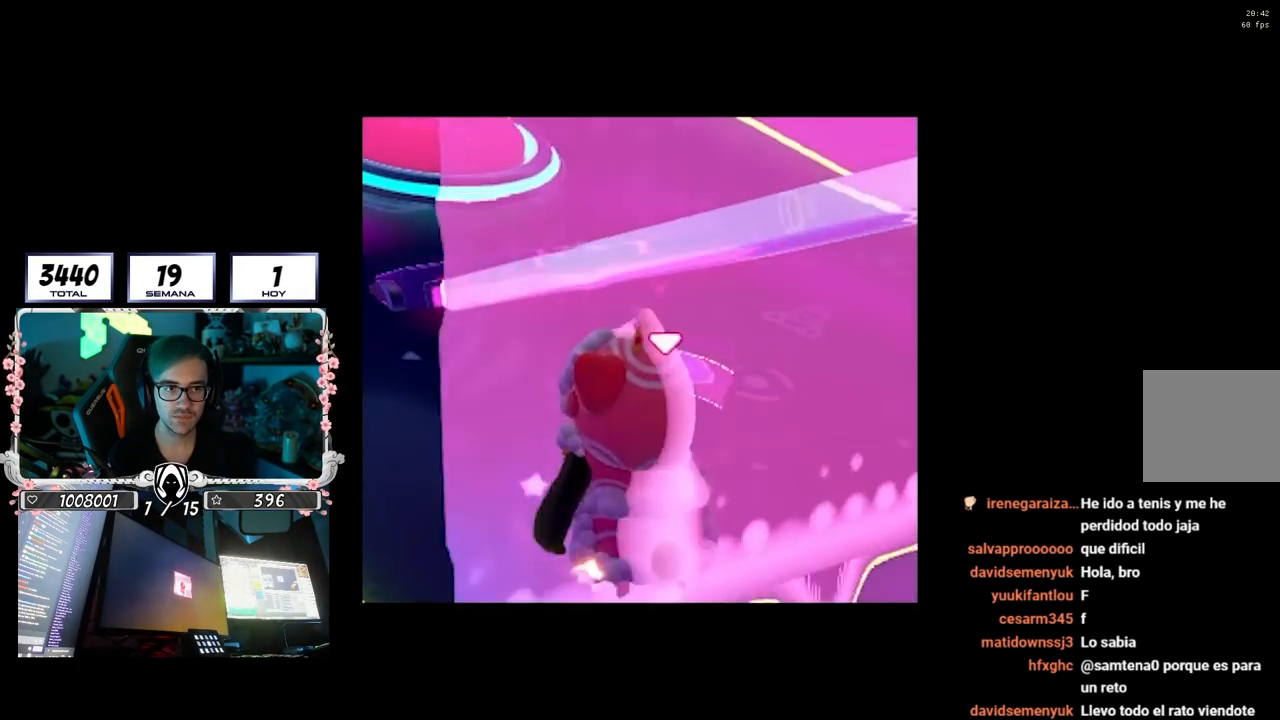
{"buttons": [], "left_stick": "down-right", "right_stick": "up", "events": [[83, "right_stick", "up-right"], [317, "left_stick", "down-right"], [500, "right_stick", "up"]]}
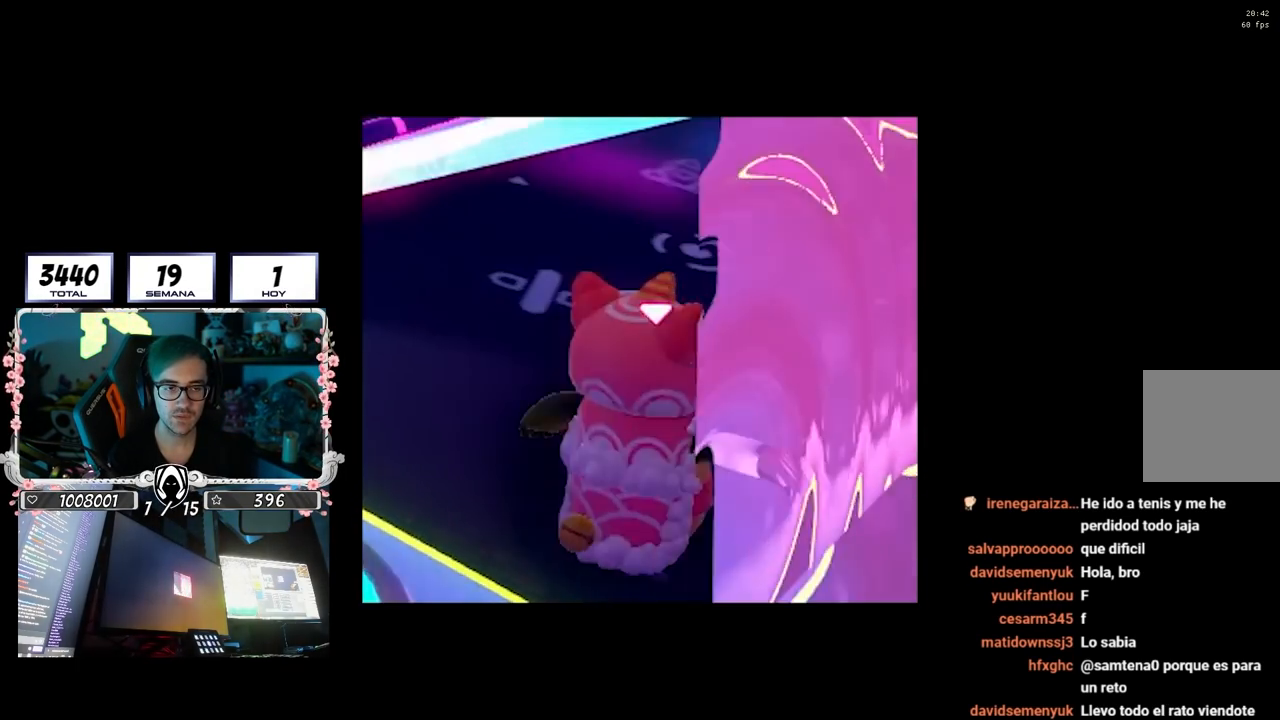
{"buttons": [], "left_stick": "down-left", "right_stick": "center", "events": [[150, "right_stick", "up-left"], [217, "left_stick", "down"], [333, "right_stick", "center"], [367, "left_stick", "down-left"]]}
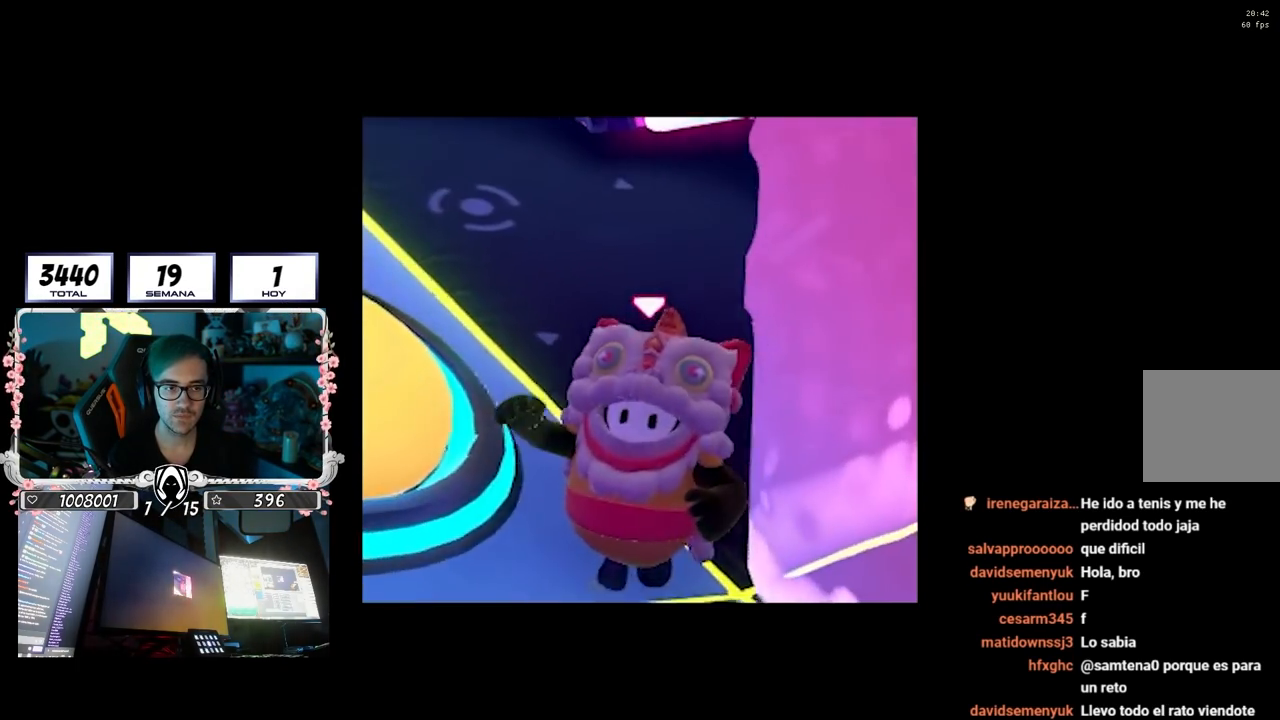
{"buttons": [], "left_stick": "up-left", "right_stick": "center", "events": [[100, "left_stick", "up"], [267, "CROSS", "down"], [267, "left_stick", "up-left"], [317, "SQUARE", "down"], [400, "CROSS", "up"], [400, "SQUARE", "up"]]}
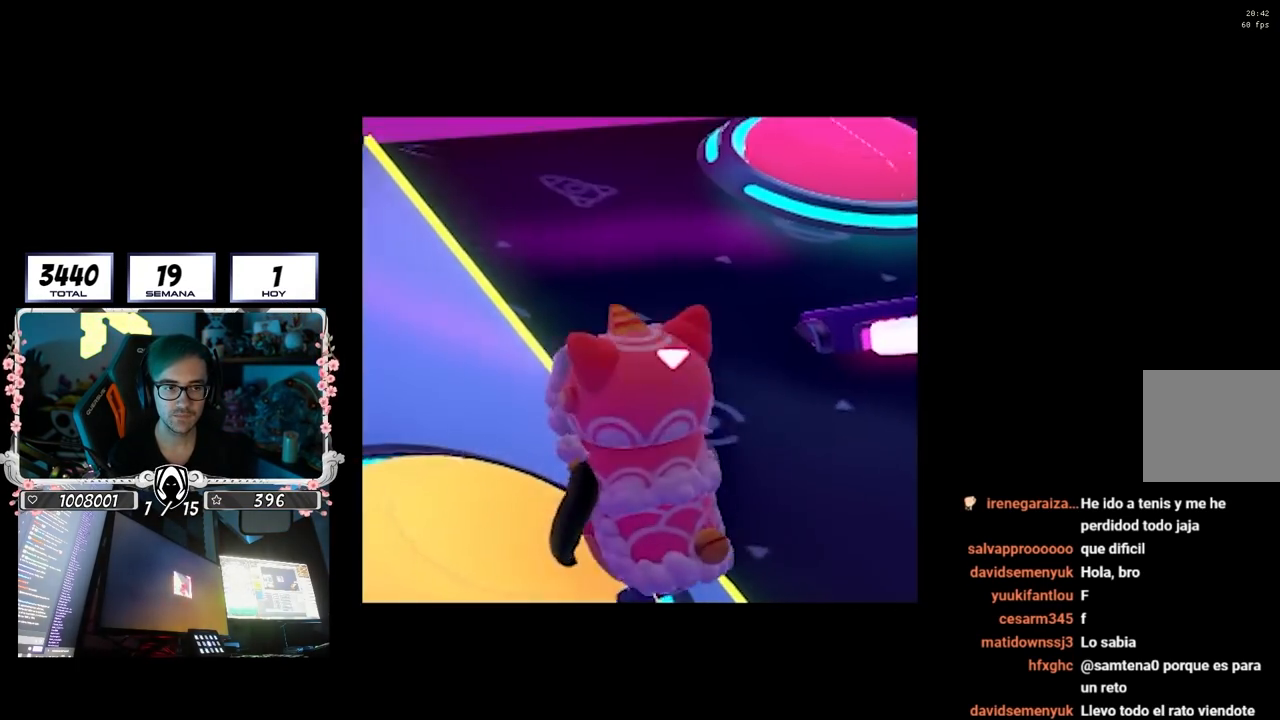
{"buttons": [], "left_stick": "right", "right_stick": "up-right", "events": [[33, "left_stick", "up"], [100, "right_stick", "up-right"], [133, "left_stick", "up-right"], [283, "left_stick", "right"]]}
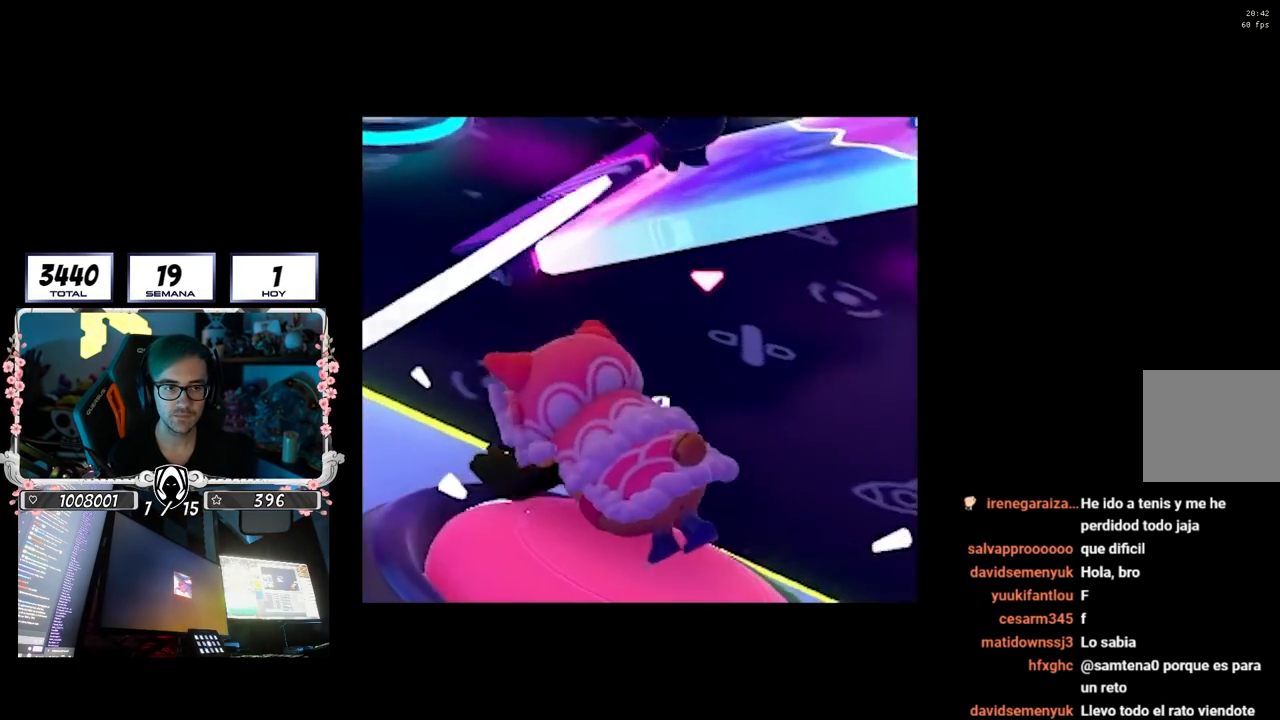
{"buttons": [], "left_stick": "up-right", "right_stick": "down-right", "events": [[350, "left_stick", "up-right"], [383, "right_stick", "down-right"]]}
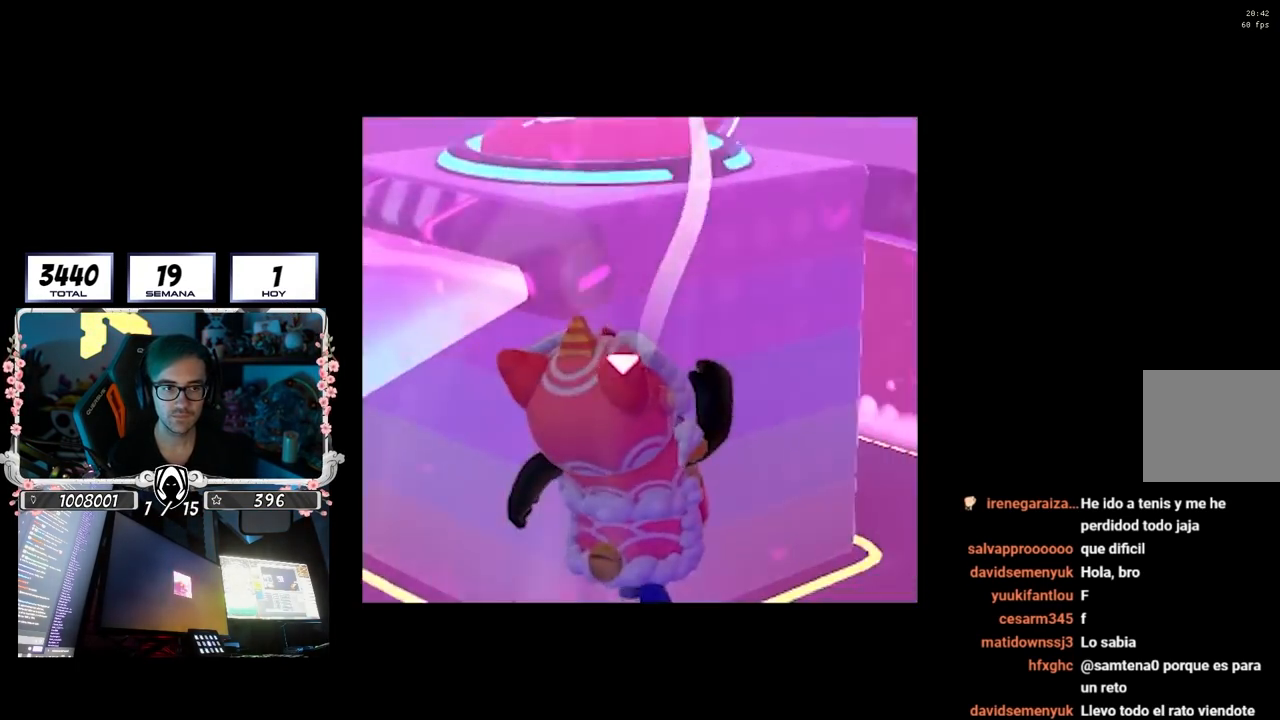
{"buttons": [], "left_stick": "up-right", "right_stick": "up", "events": [[50, "right_stick", "up-right"], [150, "right_stick", "center"], [317, "right_stick", "up"]]}
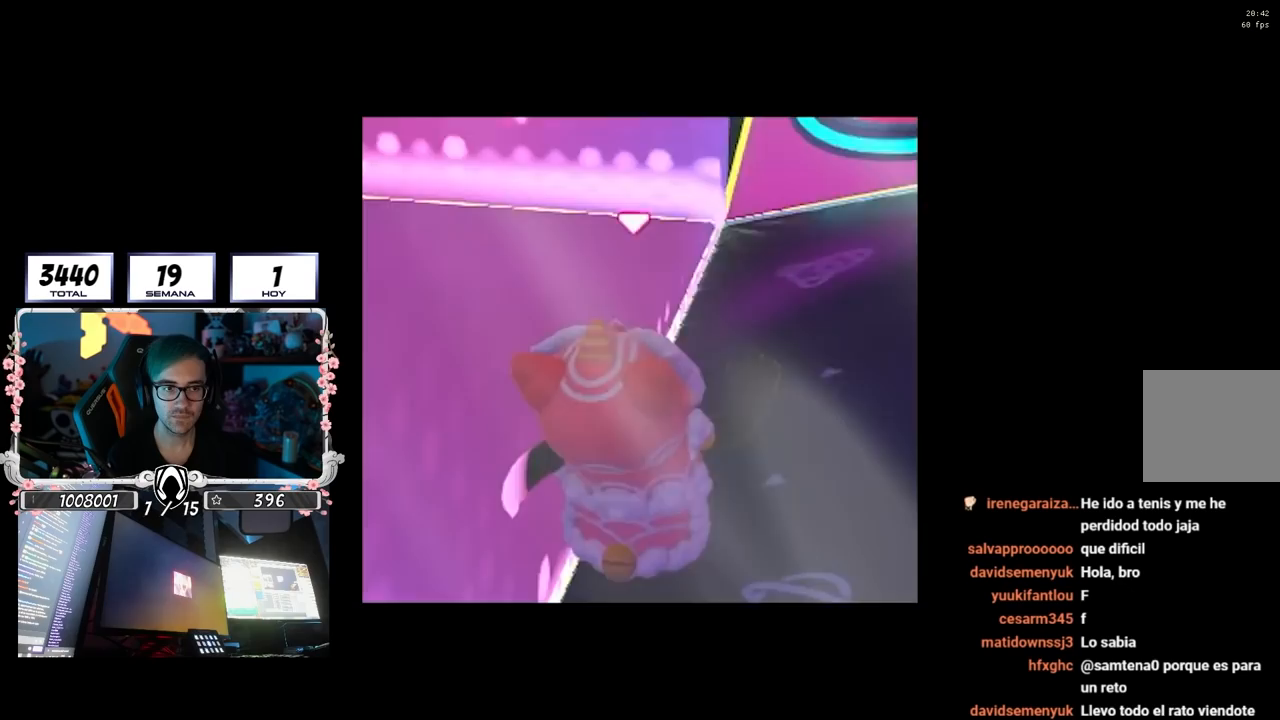
{"buttons": ["CROSS"], "left_stick": "up-right", "right_stick": "up", "events": [[117, "left_stick", "up"], [150, "right_stick", "up-left"], [317, "right_stick", "up"], [450, "left_stick", "up-right"], [500, "CROSS", "down"]]}
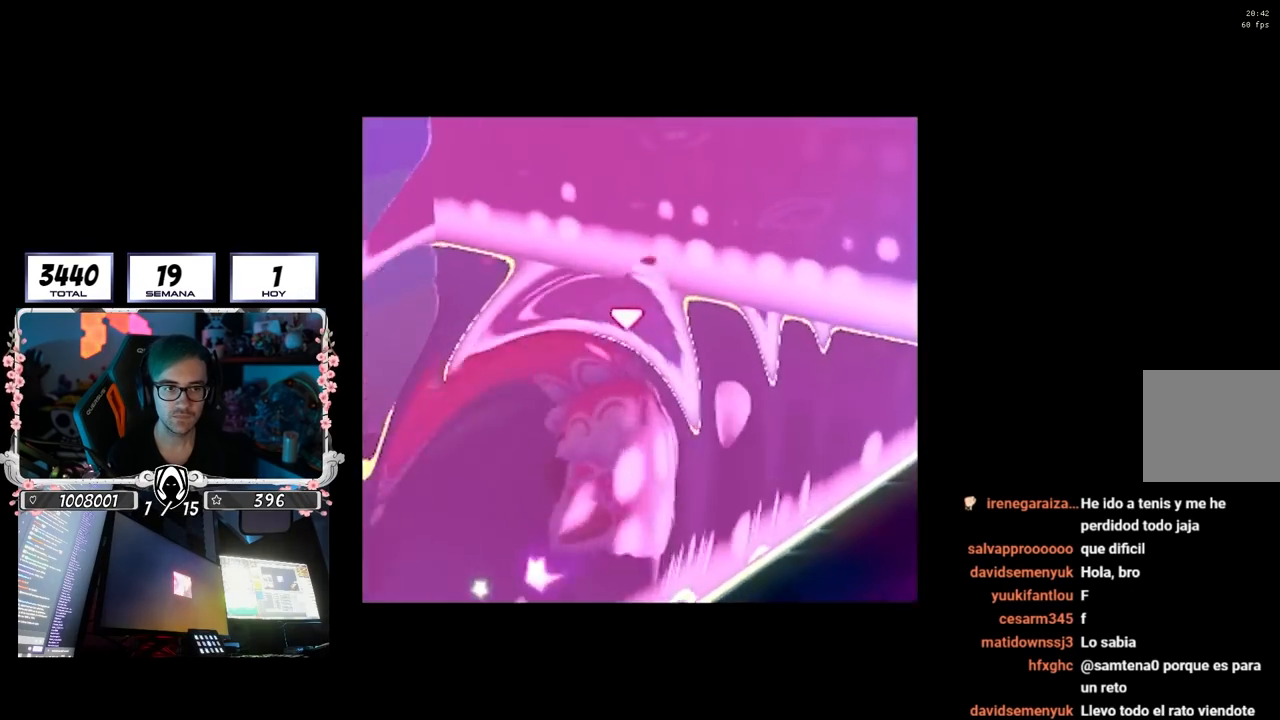
{"buttons": [], "left_stick": "up", "right_stick": "up", "events": [[67, "right_stick", "center"], [150, "left_stick", "up"], [183, "CROSS", "up"], [317, "right_stick", "up"]]}
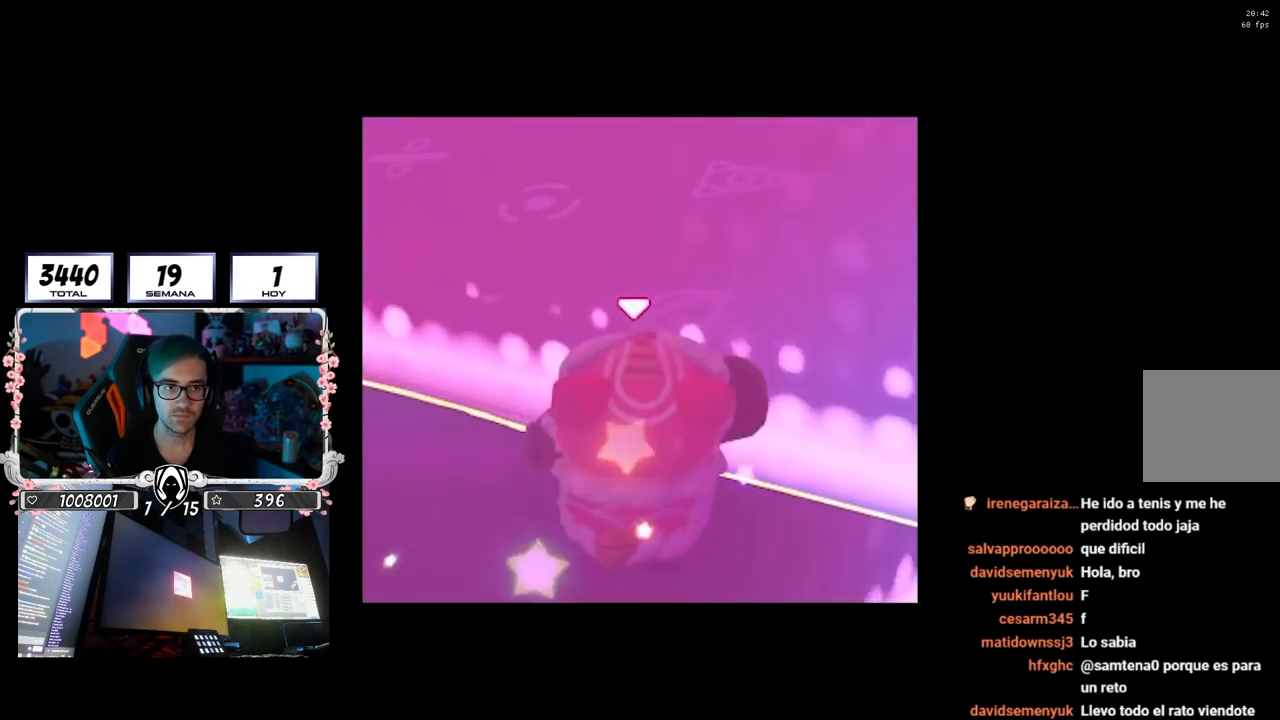
{"buttons": [], "left_stick": "up", "right_stick": "center", "events": [[17, "right_stick", "up-left"], [167, "right_stick", "up"], [233, "CROSS", "down"], [283, "right_stick", "center"], [400, "CROSS", "up"]]}
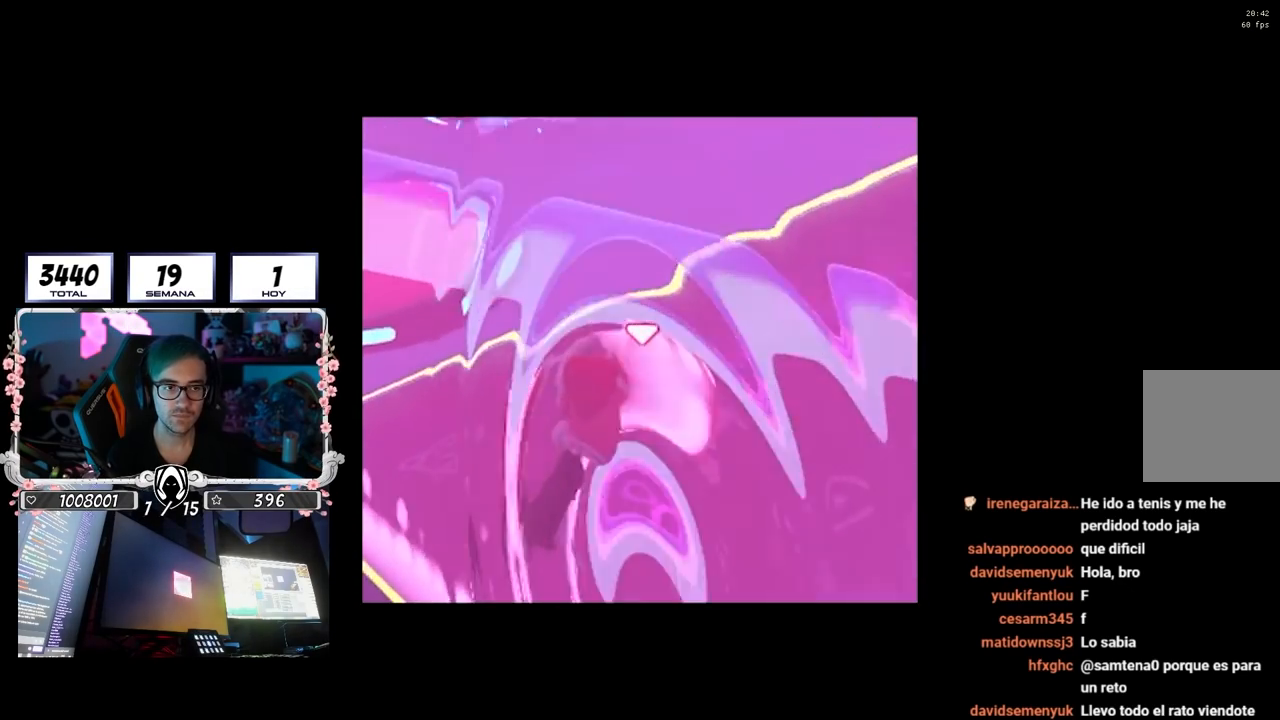
{"buttons": [], "left_stick": "down-left", "right_stick": "up", "events": [[50, "right_stick", "up-left"], [283, "left_stick", "down-right"], [383, "left_stick", "down"], [400, "right_stick", "up"], [483, "left_stick", "down-left"]]}
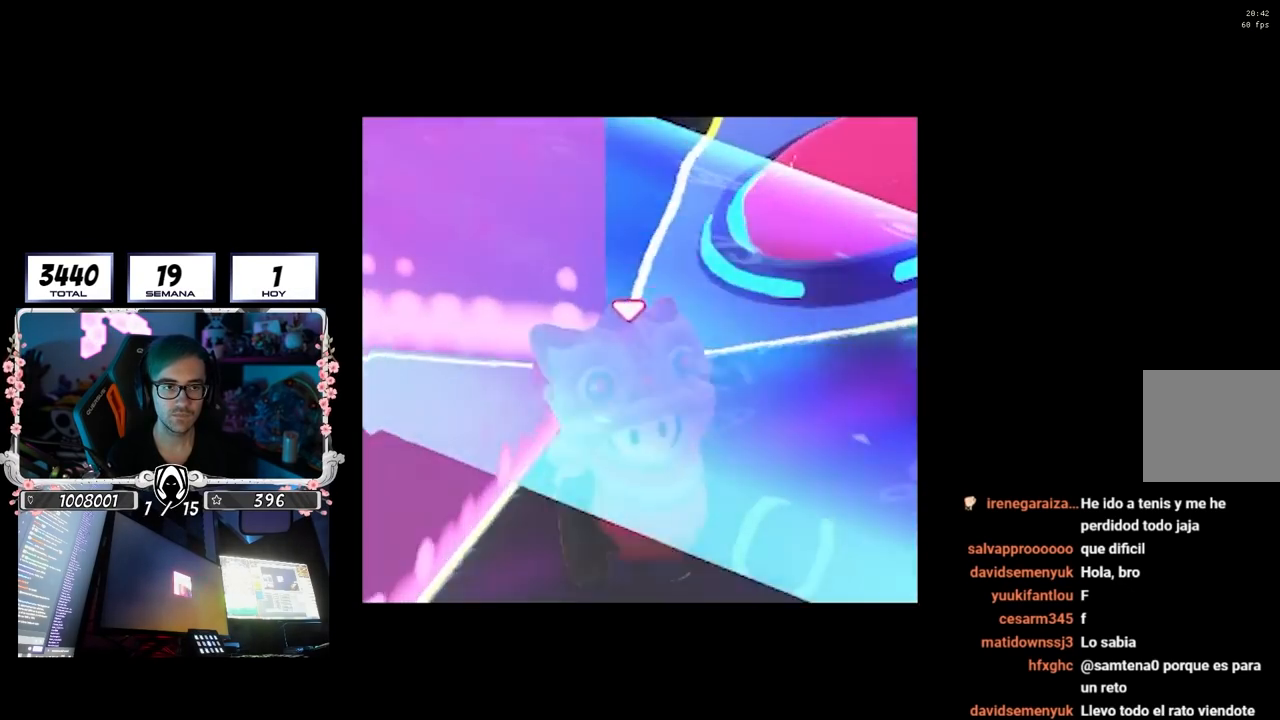
{"buttons": [], "left_stick": "down-right", "right_stick": "up", "events": [[117, "right_stick", "up-right"], [317, "left_stick", "down"], [417, "left_stick", "down-right"], [417, "right_stick", "up"]]}
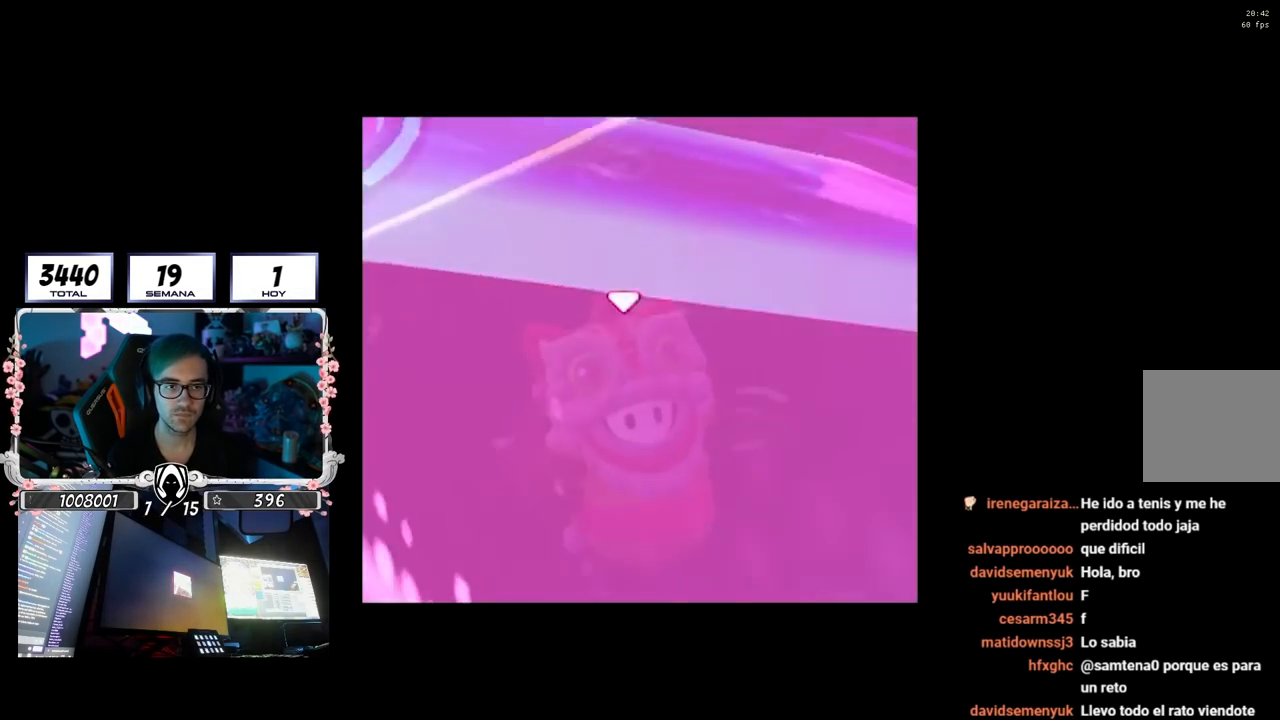
{"buttons": [], "left_stick": "down", "right_stick": "center", "events": [[267, "CROSS", "down"], [300, "right_stick", "center"], [417, "CROSS", "up"], [417, "left_stick", "down"]]}
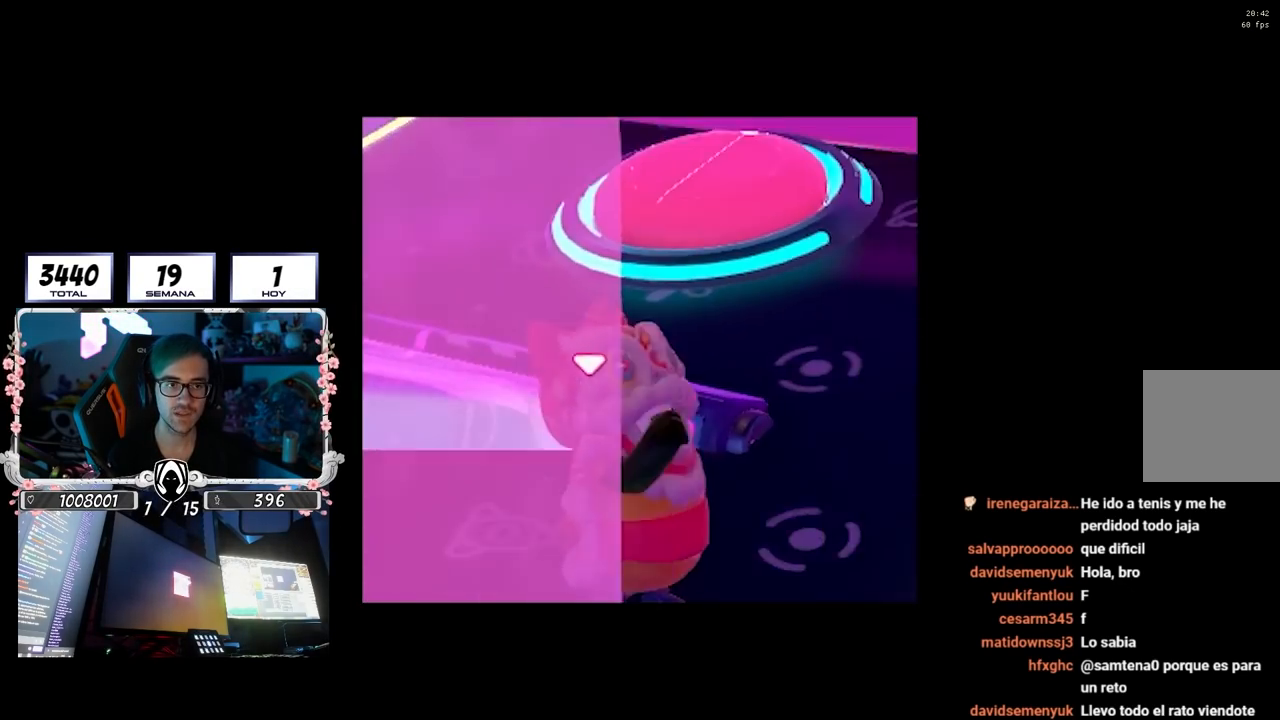
{"buttons": [], "left_stick": "down-left", "right_stick": "up-left", "events": [[33, "right_stick", "up"], [200, "right_stick", "up-left"], [433, "left_stick", "down-left"]]}
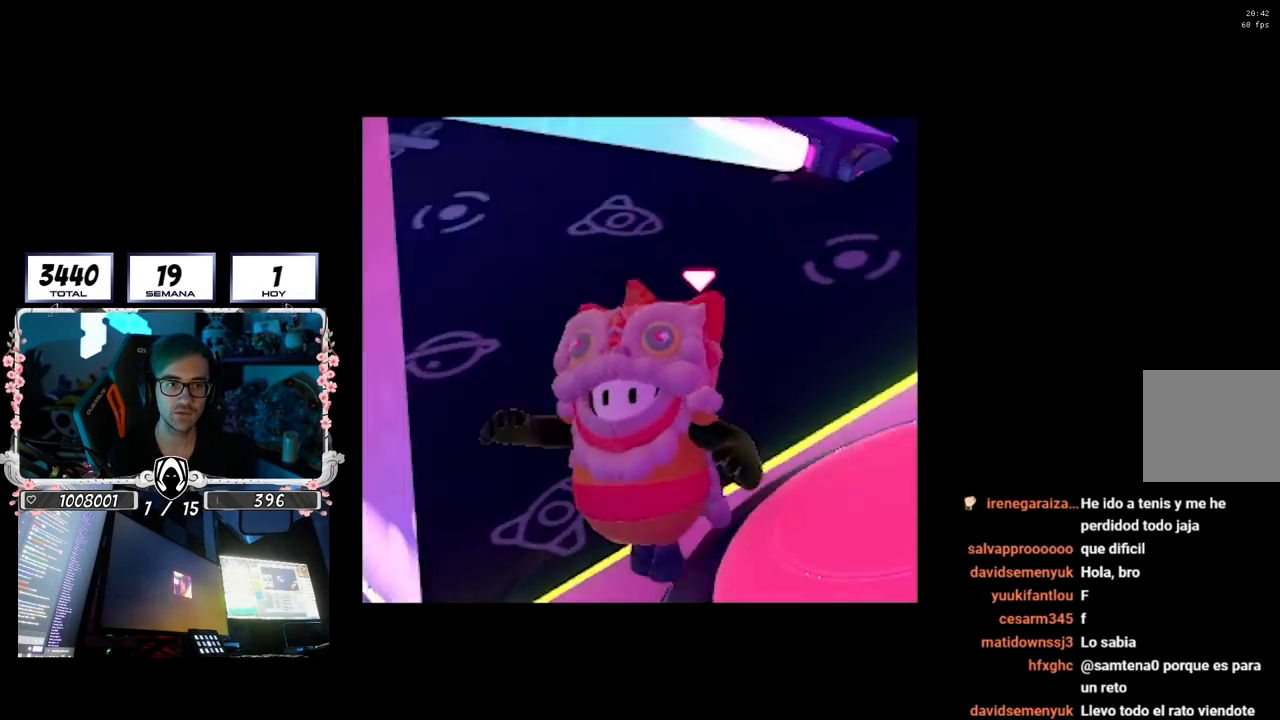
{"buttons": [], "left_stick": "left", "right_stick": "up-left", "events": [[383, "left_stick", "left"]]}
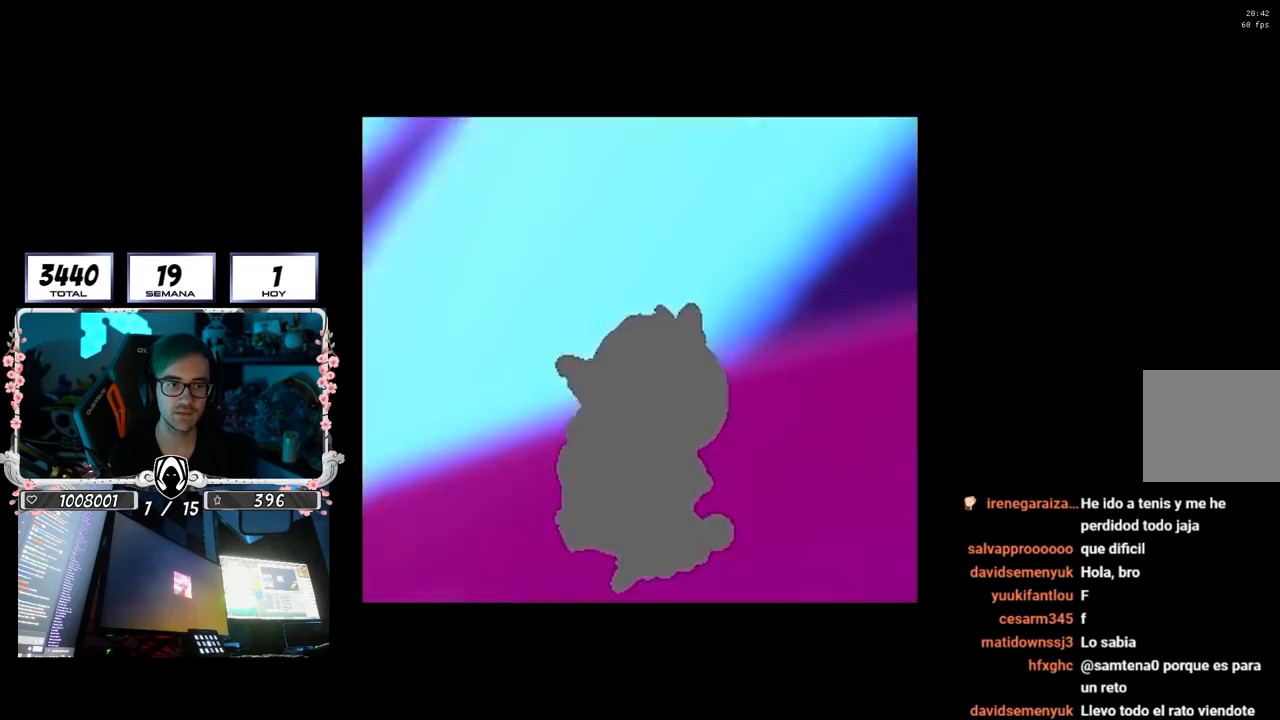
{"buttons": [], "left_stick": "up-left", "right_stick": "up-right", "events": [[33, "left_stick", "up-left"], [50, "right_stick", "center"], [200, "right_stick", "up-right"]]}
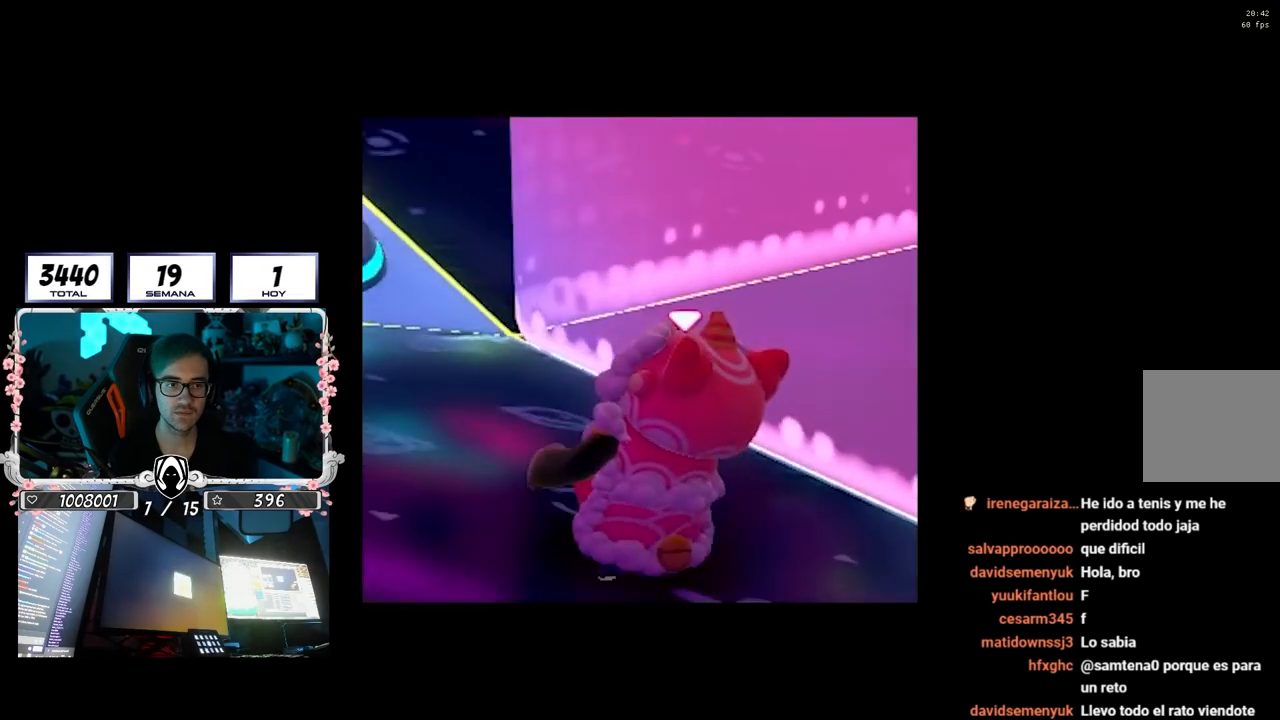
{"buttons": ["CROSS"], "left_stick": "right", "right_stick": "up-right", "events": [[450, "CROSS", "down"], [500, "left_stick", "right"]]}
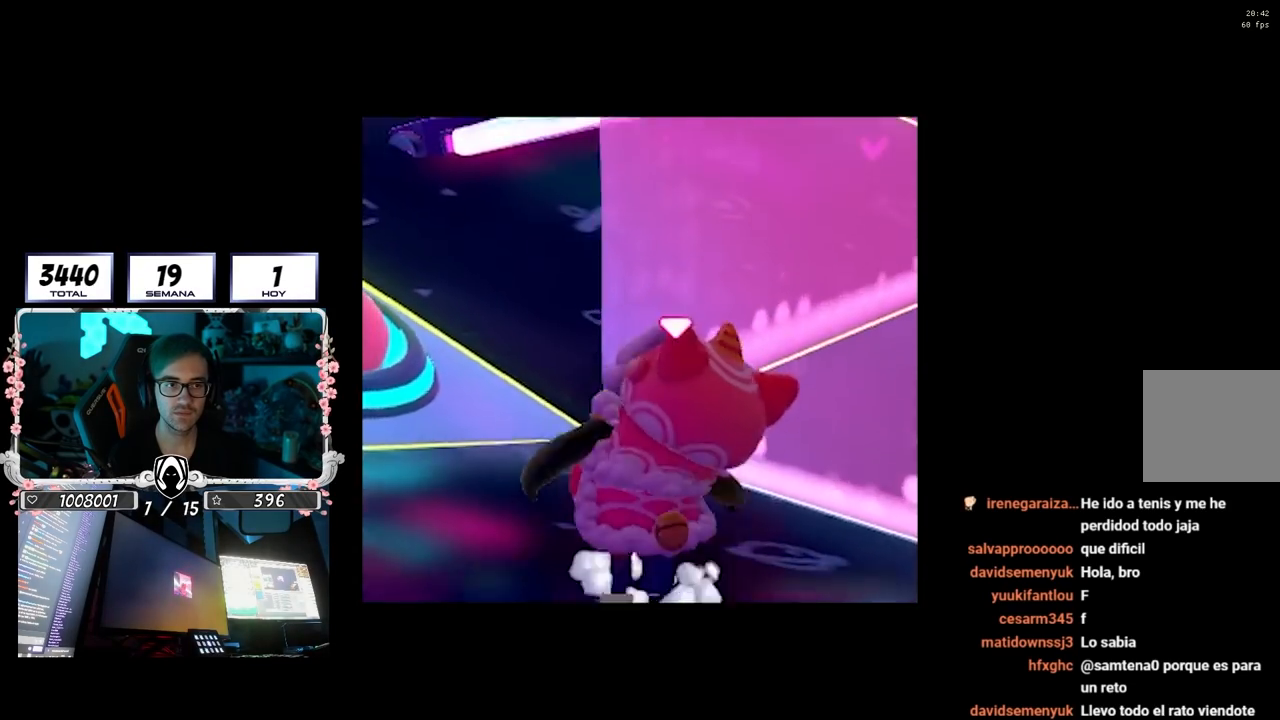
{"buttons": [], "left_stick": "down-right", "right_stick": "up-right", "events": [[33, "right_stick", "center"], [100, "left_stick", "down-right"], [150, "CROSS", "up"], [283, "right_stick", "up-right"]]}
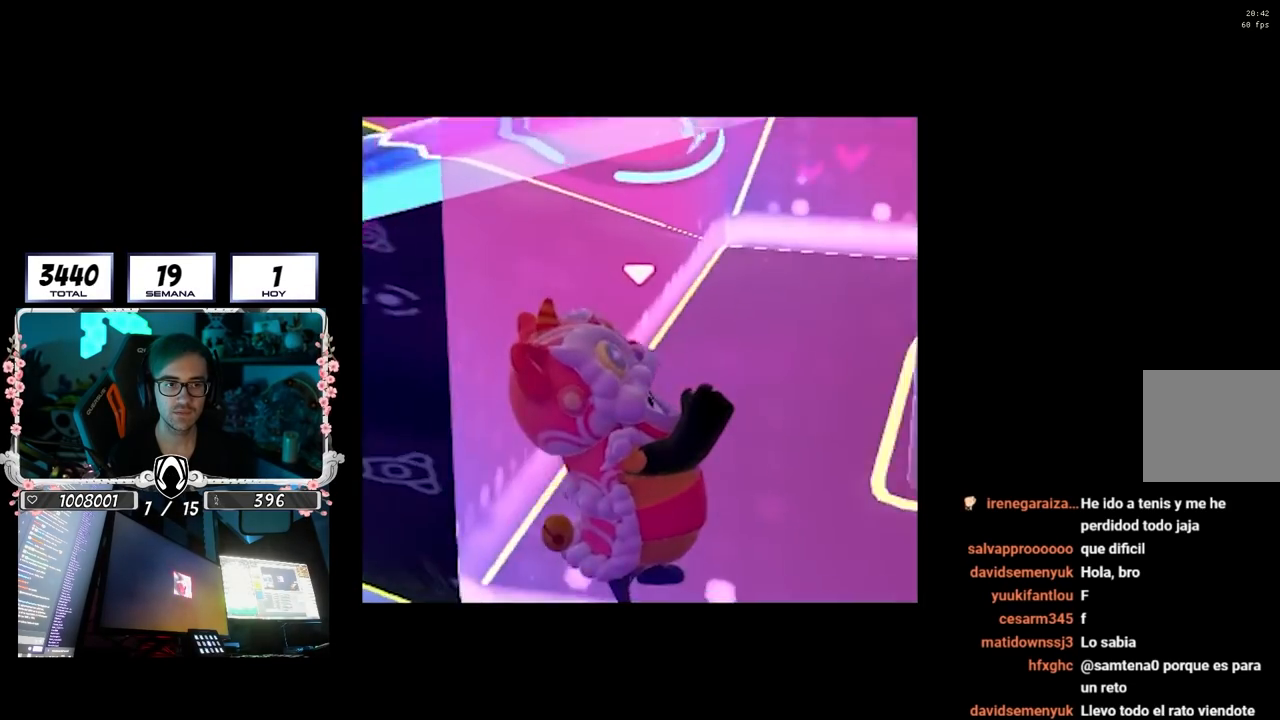
{"buttons": ["CROSS"], "left_stick": "up-right", "right_stick": "center", "events": [[100, "left_stick", "right"], [283, "left_stick", "up-right"], [383, "CROSS", "down"], [450, "right_stick", "center"]]}
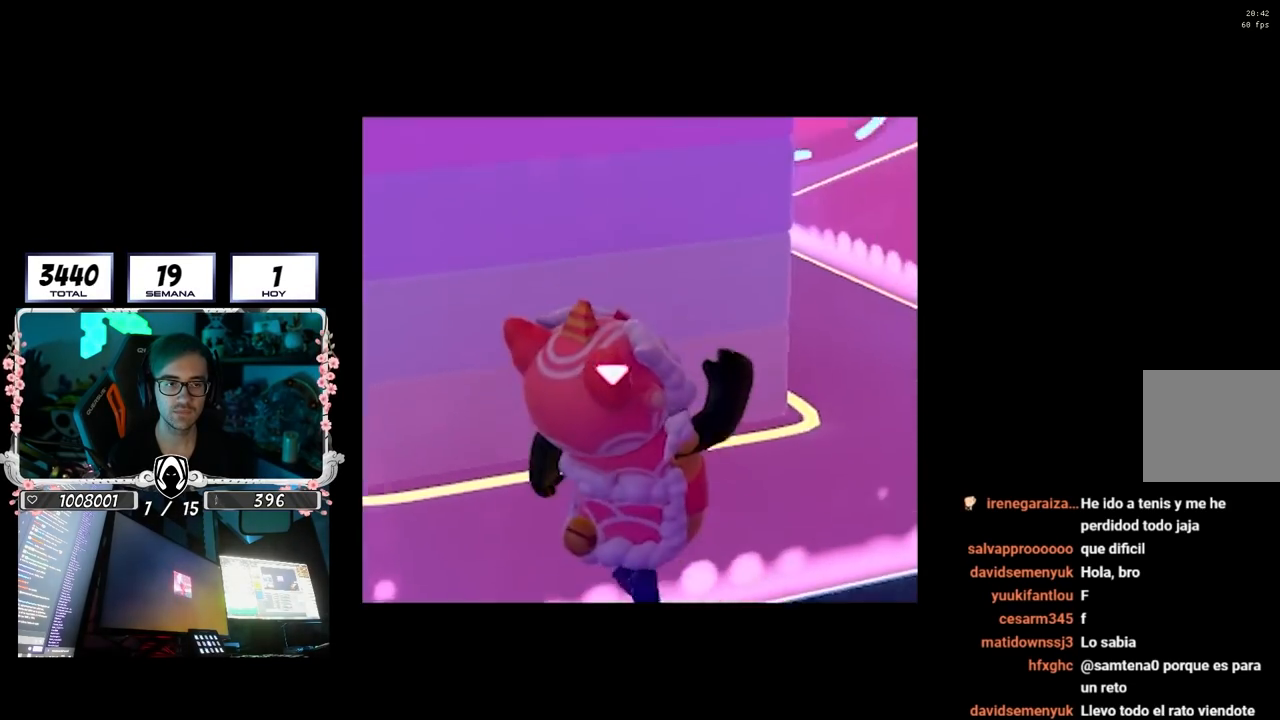
{"buttons": [], "left_stick": "up-right", "right_stick": "up", "events": [[67, "left_stick", "right"], [83, "CROSS", "up"], [200, "right_stick", "right"], [317, "left_stick", "up-right"], [333, "right_stick", "up"]]}
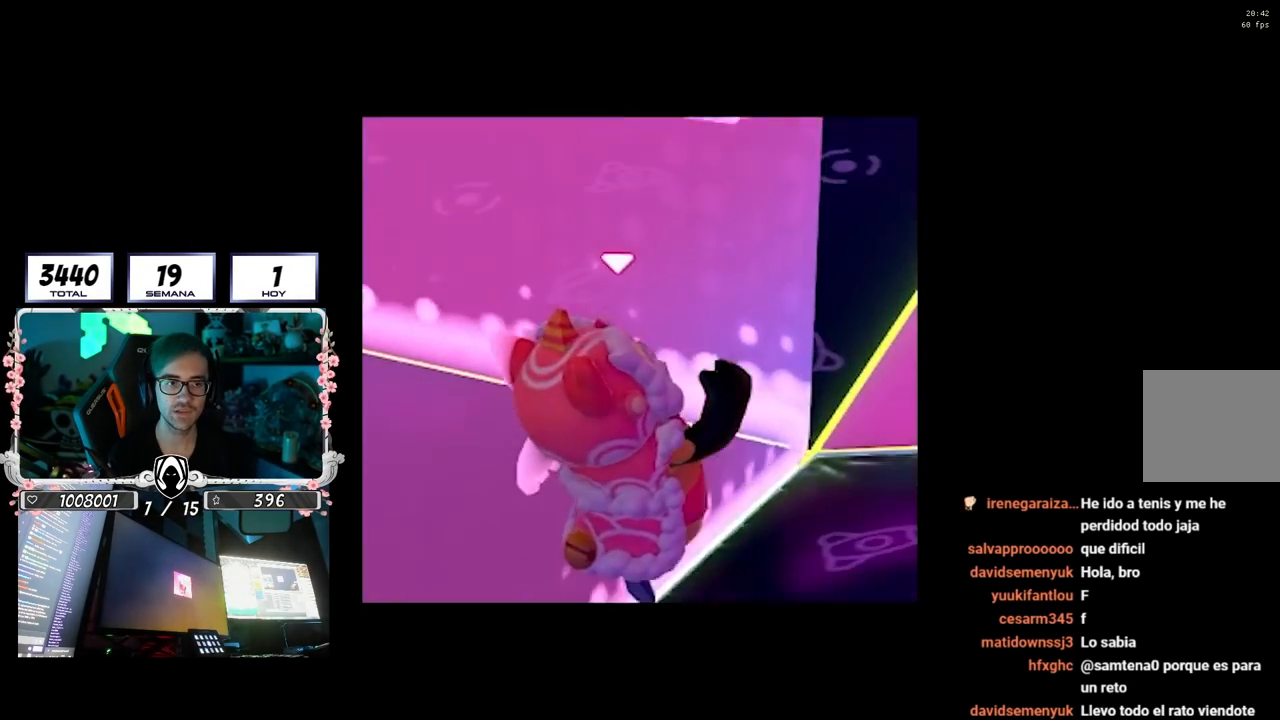
{"buttons": [], "left_stick": "up-right", "right_stick": "up-left", "events": [[167, "CROSS", "down"], [217, "right_stick", "center"], [367, "CROSS", "up"], [450, "right_stick", "up-left"]]}
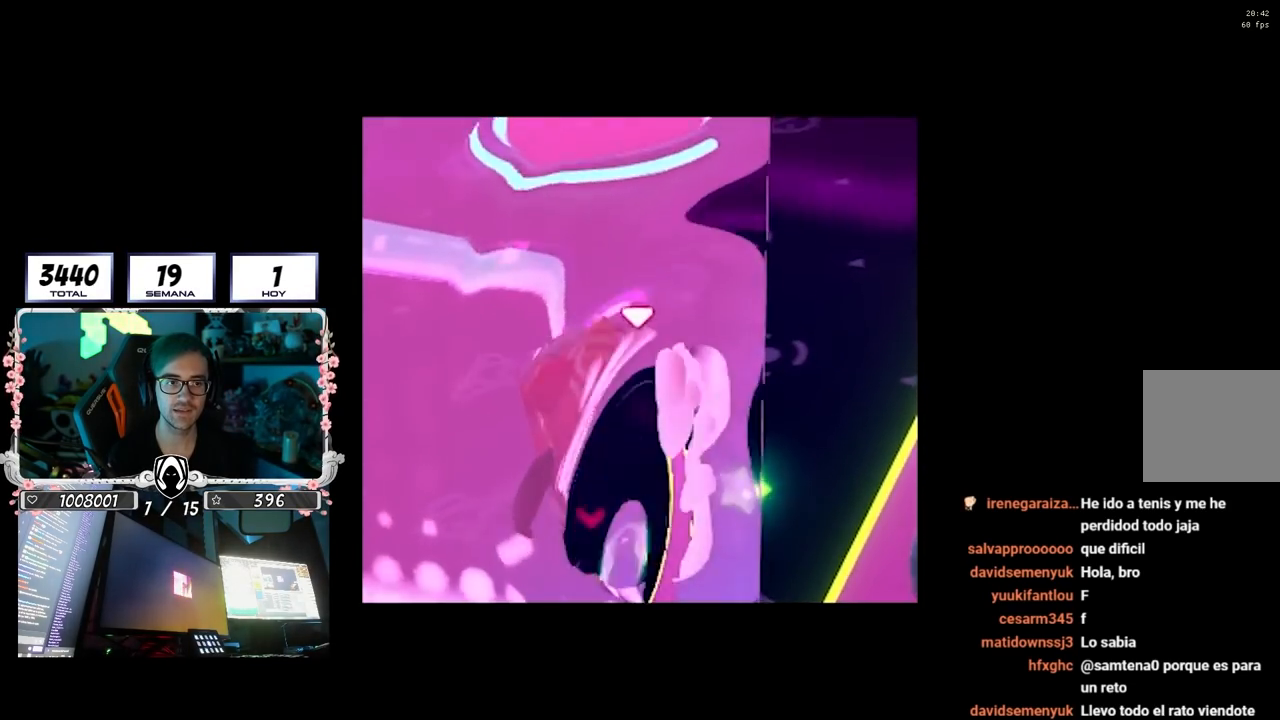
{"buttons": [], "left_stick": "down-left", "right_stick": "up-left", "events": [[267, "left_stick", "down-right"], [383, "left_stick", "down-left"]]}
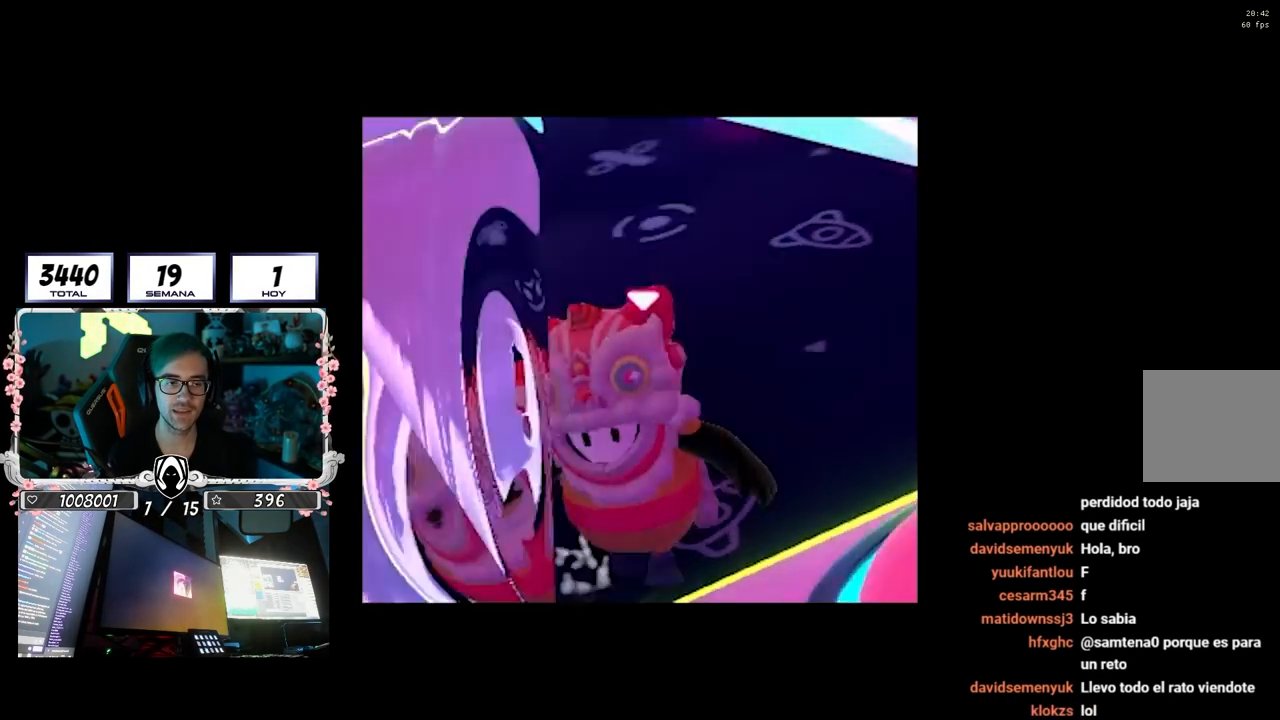
{"buttons": [], "left_stick": "up-left", "right_stick": "up", "events": [[67, "left_stick", "left"], [67, "right_stick", "up"], [483, "left_stick", "up-left"]]}
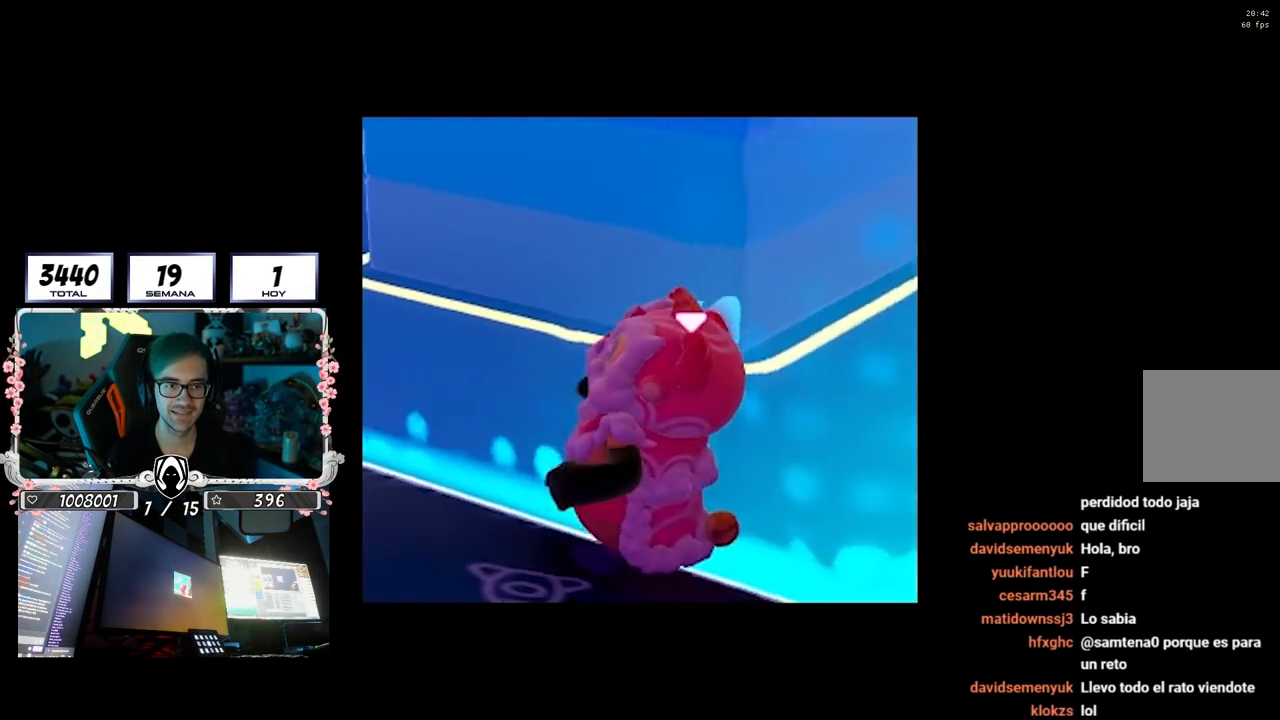
{"buttons": [], "left_stick": "up-left", "right_stick": "left", "events": [[33, "right_stick", "center"], [50, "CROSS", "down"], [167, "CROSS", "up"], [283, "right_stick", "up-right"], [483, "right_stick", "left"]]}